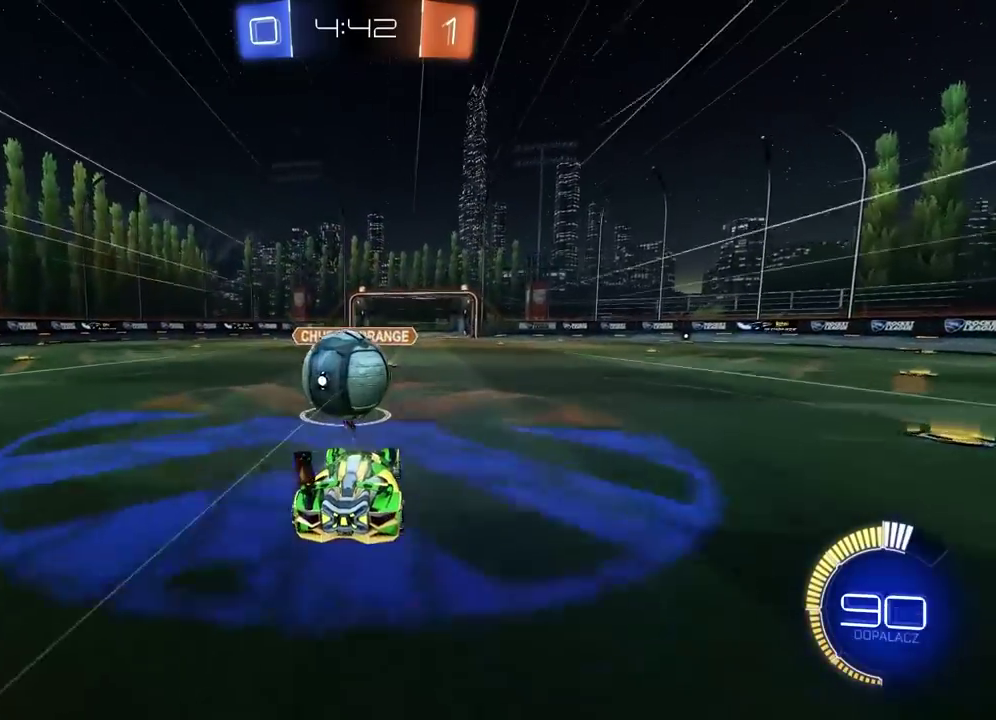
Gameplay with a controller (PlayStation layout); each line is a JSON object with the inputs held at the frame after it. "events" lists button and stick changes between this image and that frame as [ms after this image, input, new state], when the widget could be followed in between.
{"buttons": ["L1", "R2"], "left_stick": "left", "right_stick": "center", "events": [[17, "L1", "down"], [33, "R2", "up"], [117, "R2", "down"], [133, "CROSS", "down"], [317, "CROSS", "up"]]}
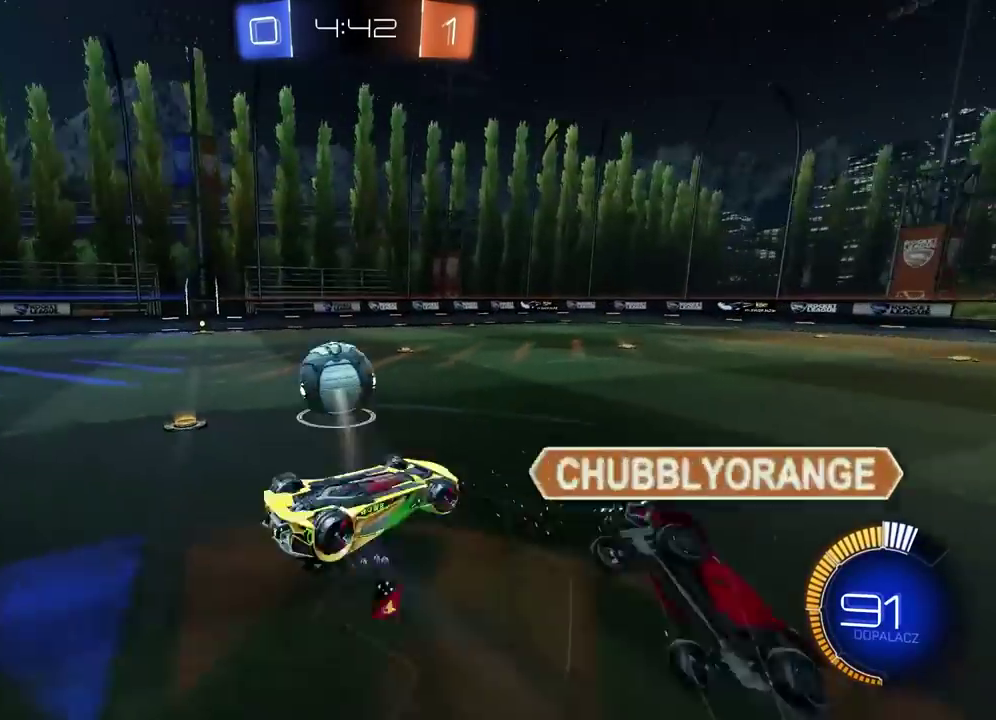
{"buttons": ["R2"], "left_stick": "center", "right_stick": "center", "events": [[33, "left_stick", "up-left"], [150, "left_stick", "down-right"], [167, "L1", "up"], [250, "left_stick", "up-left"], [367, "R2", "up"], [367, "left_stick", "center"], [483, "R2", "down"]]}
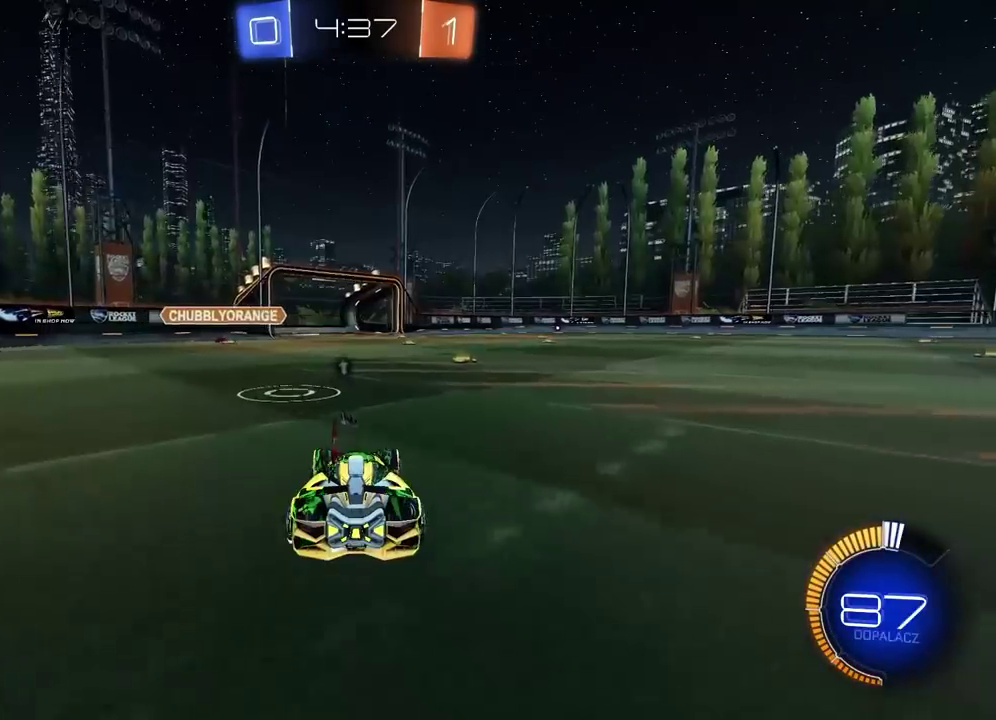
{"buttons": ["R2"], "left_stick": "center", "right_stick": "center"}
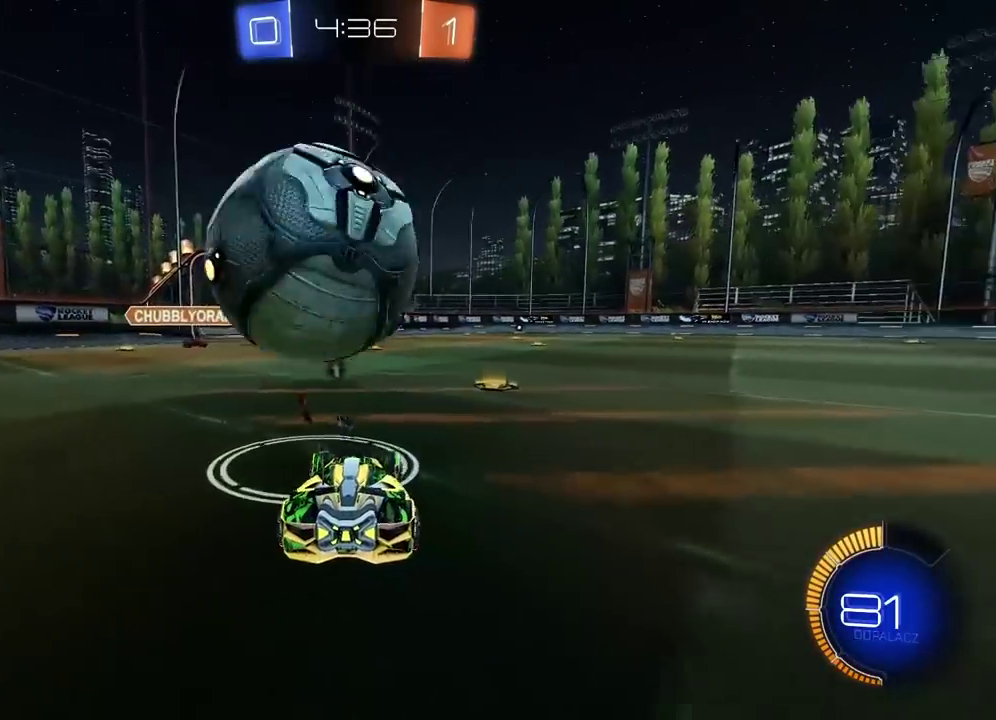
{"buttons": ["CIRCLE", "R2"], "left_stick": "center", "right_stick": "center"}
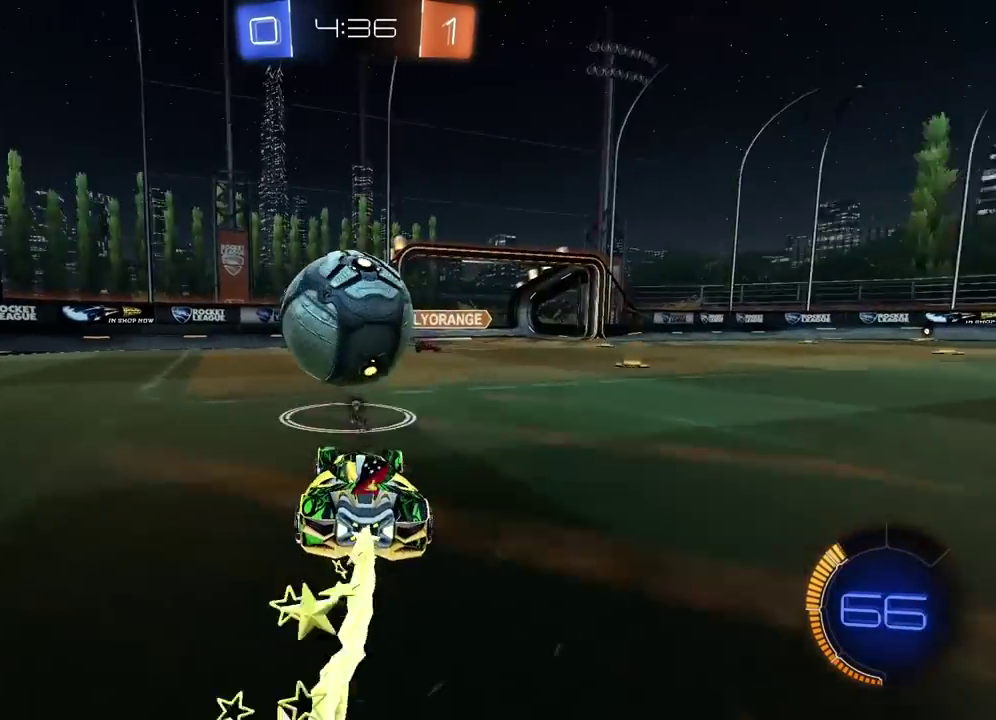
{"buttons": [], "left_stick": "center", "right_stick": "center", "events": [[400, "CIRCLE", "up"], [467, "R2", "up"]]}
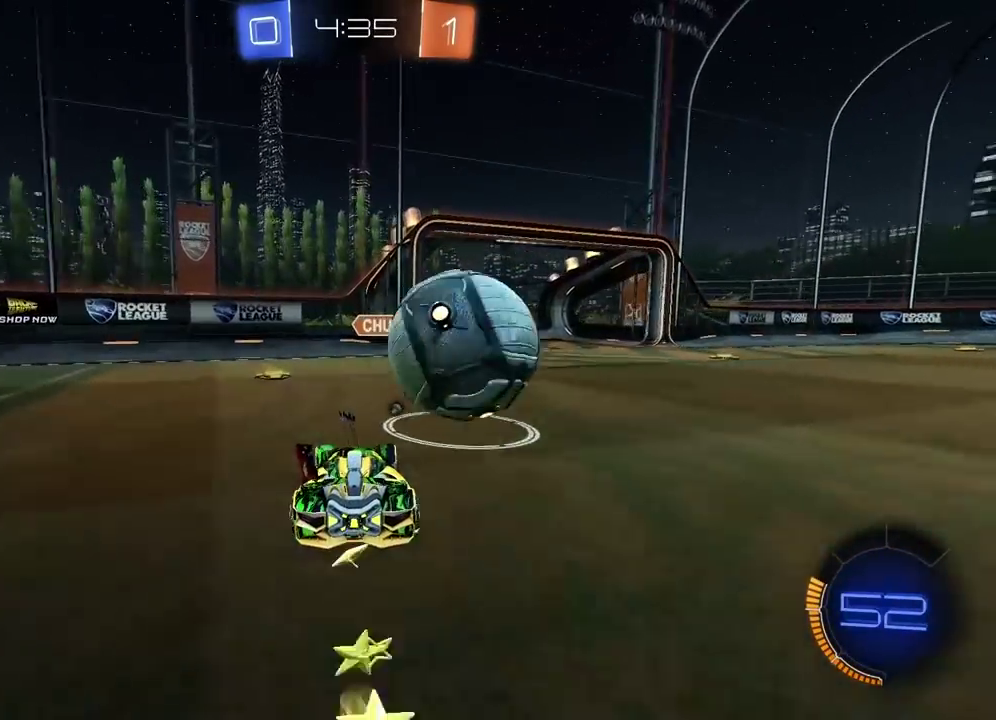
{"buttons": ["R2"], "left_stick": "up-right", "right_stick": "center"}
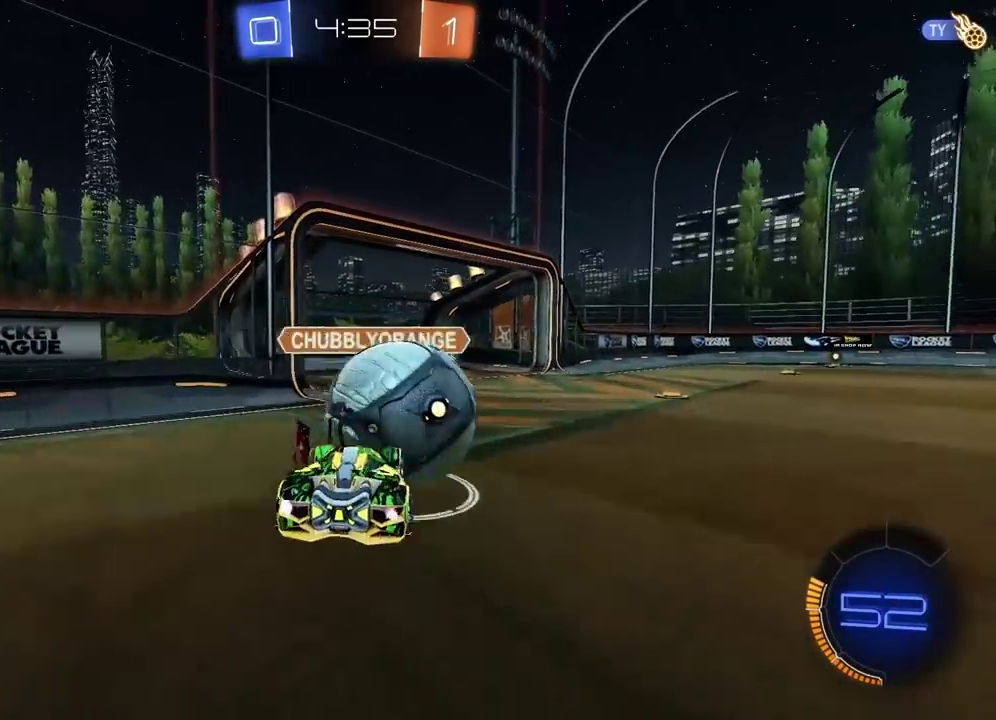
{"buttons": ["L2"], "left_stick": "up", "right_stick": "center", "events": [[33, "L2", "down"], [67, "CROSS", "down"], [183, "CROSS", "up"], [383, "R2", "up"], [450, "left_stick", "up"]]}
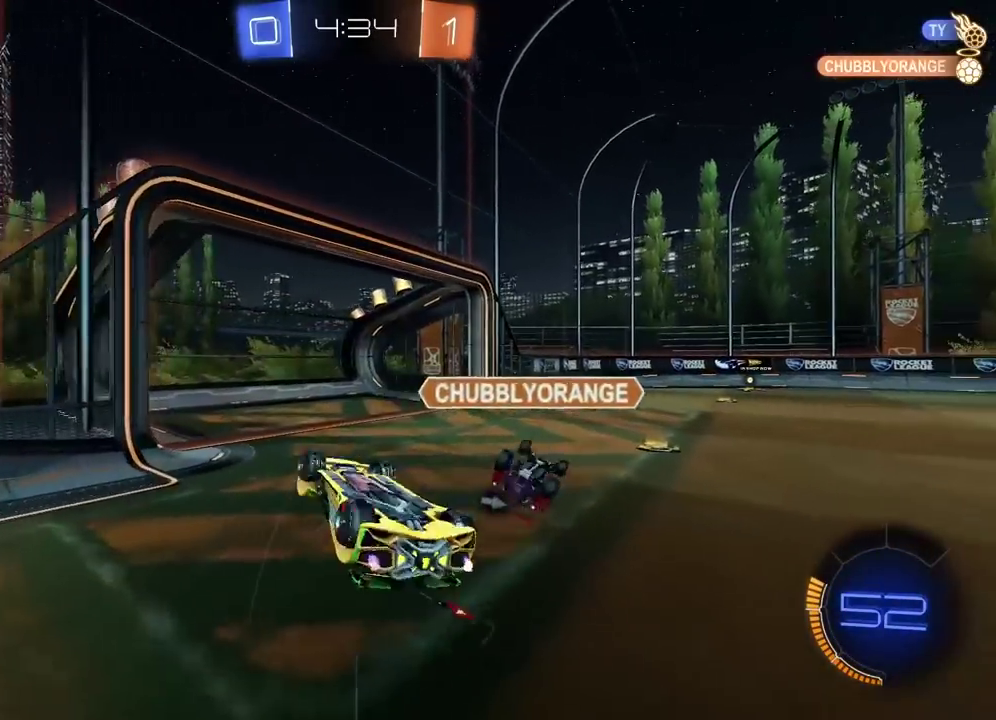
{"buttons": ["CIRCLE", "R2"], "left_stick": "center", "right_stick": "center", "events": [[183, "L2", "up"], [233, "R2", "down"], [350, "left_stick", "up-right"], [450, "left_stick", "center"], [467, "CIRCLE", "down"]]}
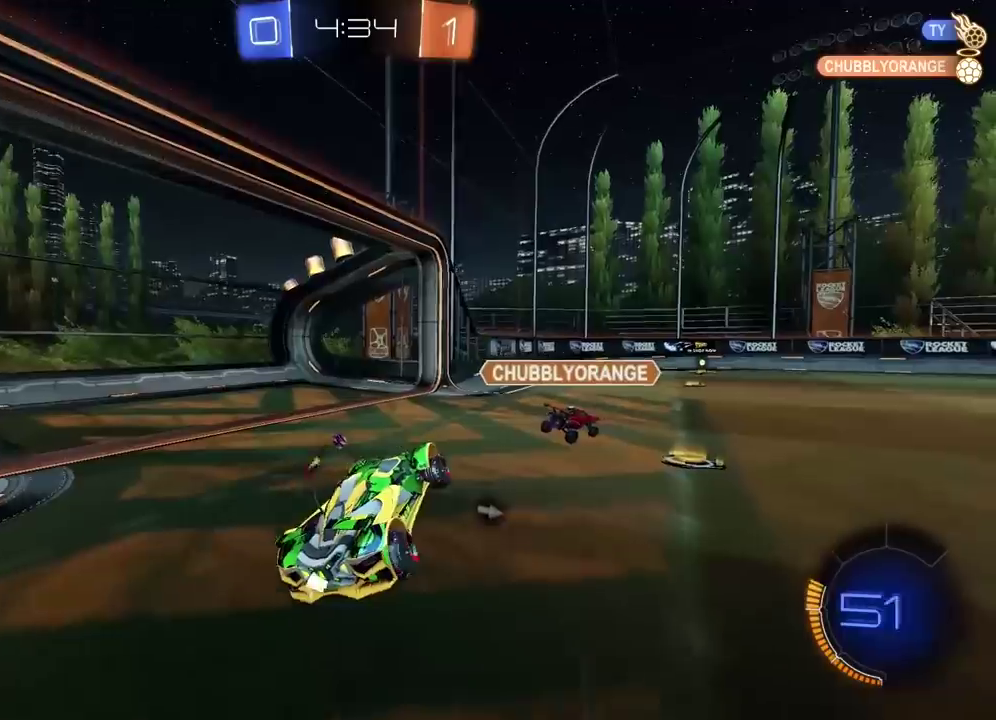
{"buttons": ["CIRCLE", "R2"], "left_stick": "right", "right_stick": "center", "events": [[83, "left_stick", "right"]]}
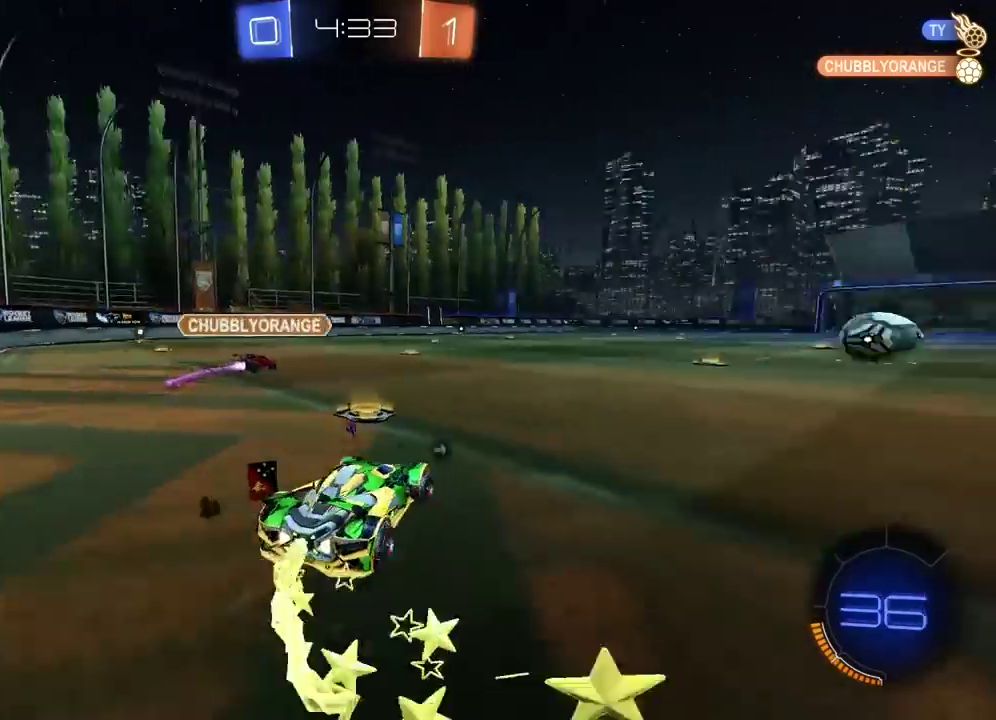
{"buttons": ["CIRCLE", "R2"], "left_stick": "up", "right_stick": "center", "events": [[183, "left_stick", "center"], [350, "left_stick", "up"], [400, "CROSS", "down"], [500, "CROSS", "up"]]}
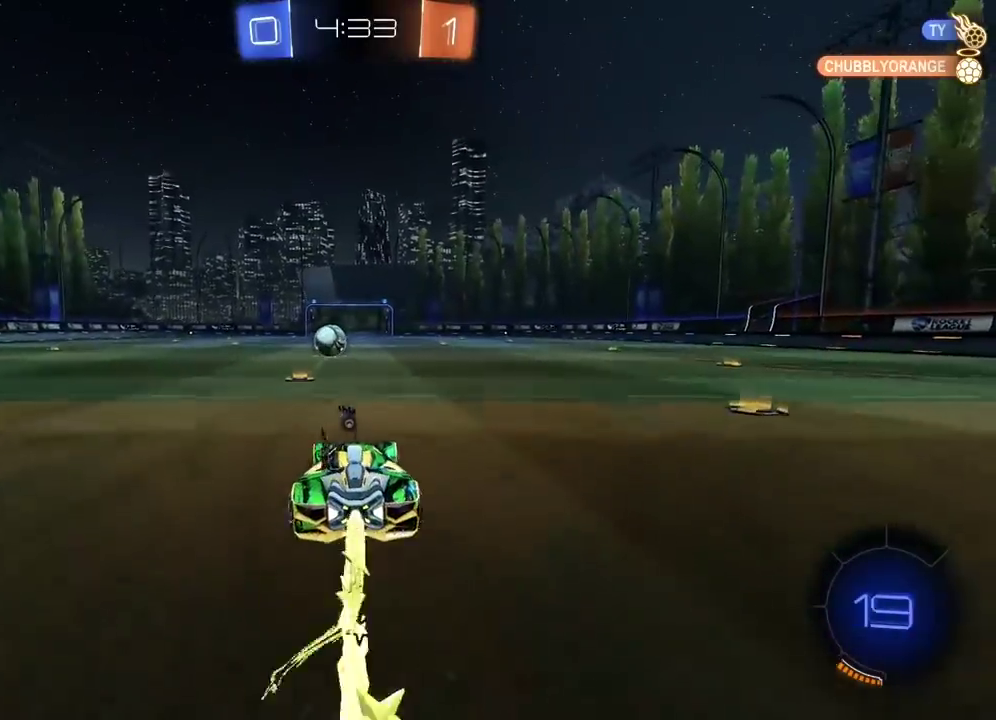
{"buttons": ["R2"], "left_stick": "center", "right_stick": "center", "events": [[33, "L3", "down"], [83, "CROSS", "down"], [267, "L3", "up"], [300, "CROSS", "up"], [350, "CIRCLE", "up"], [367, "left_stick", "center"]]}
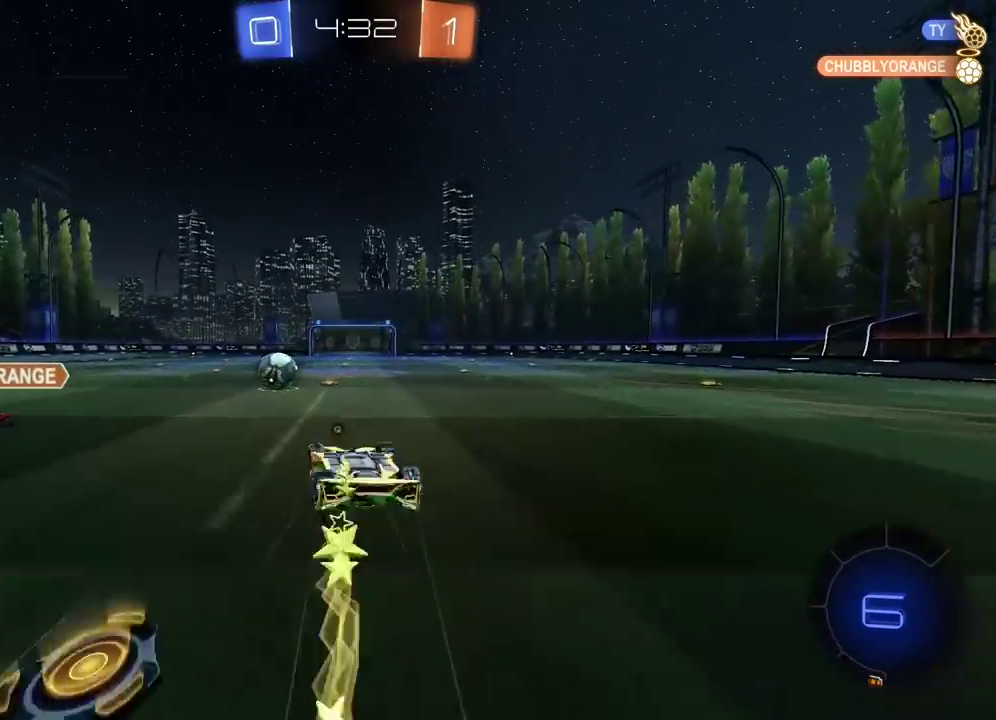
{"buttons": ["R2"], "left_stick": "center", "right_stick": "center", "events": [[150, "TRIANGLE", "down"], [250, "TRIANGLE", "up"]]}
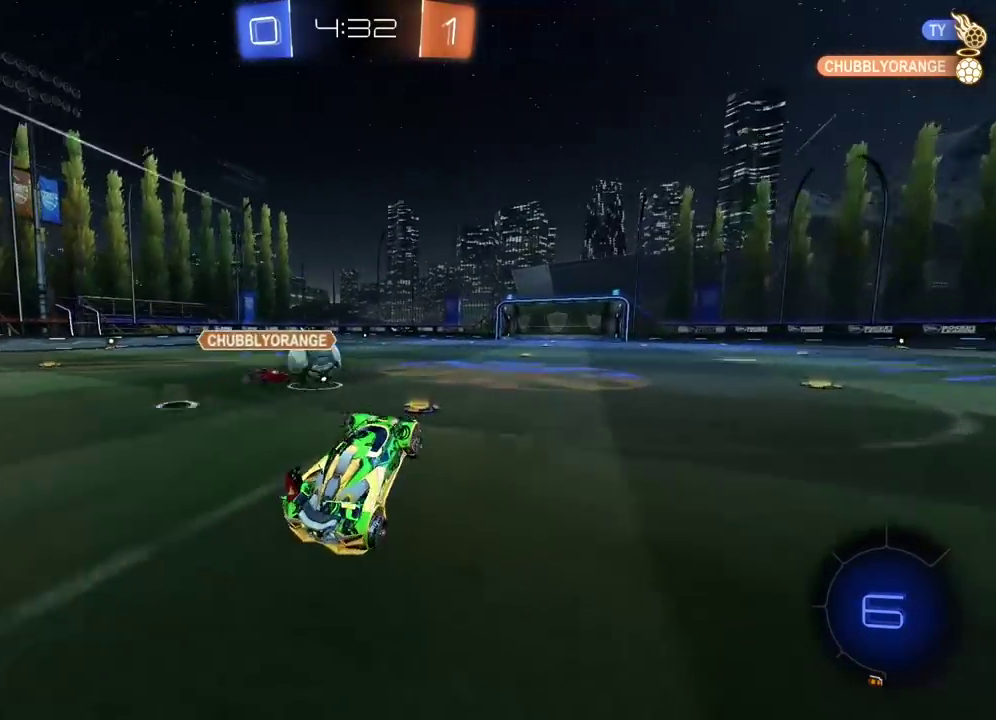
{"buttons": ["R2"], "left_stick": "center", "right_stick": "center", "events": [[100, "CIRCLE", "down"], [500, "CIRCLE", "up"]]}
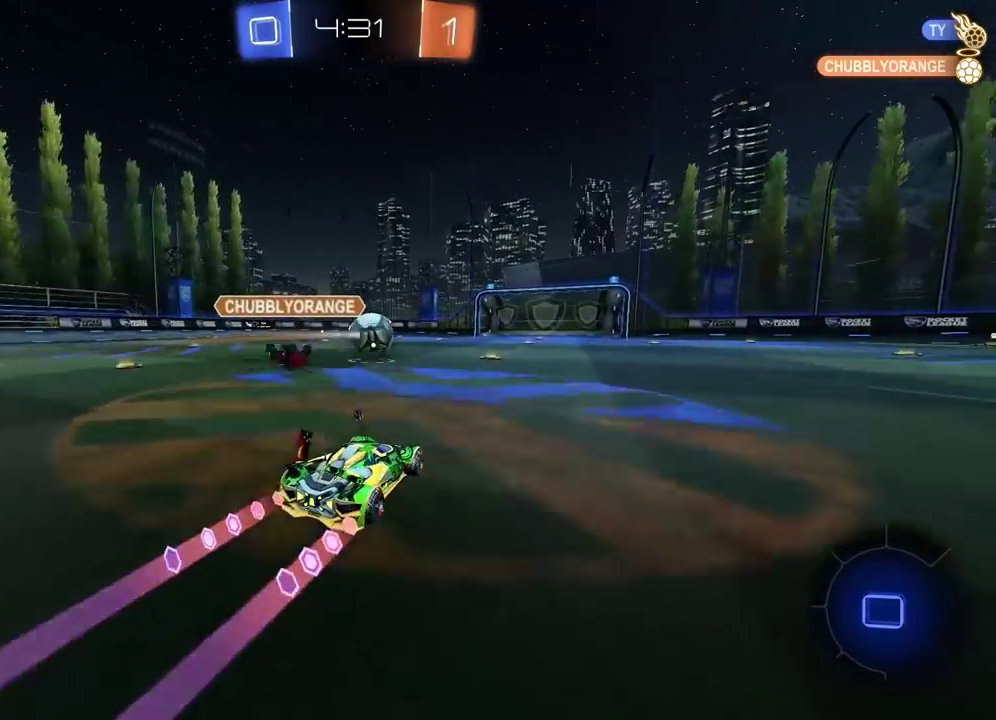
{"buttons": ["R2"], "left_stick": "center", "right_stick": "center", "events": []}
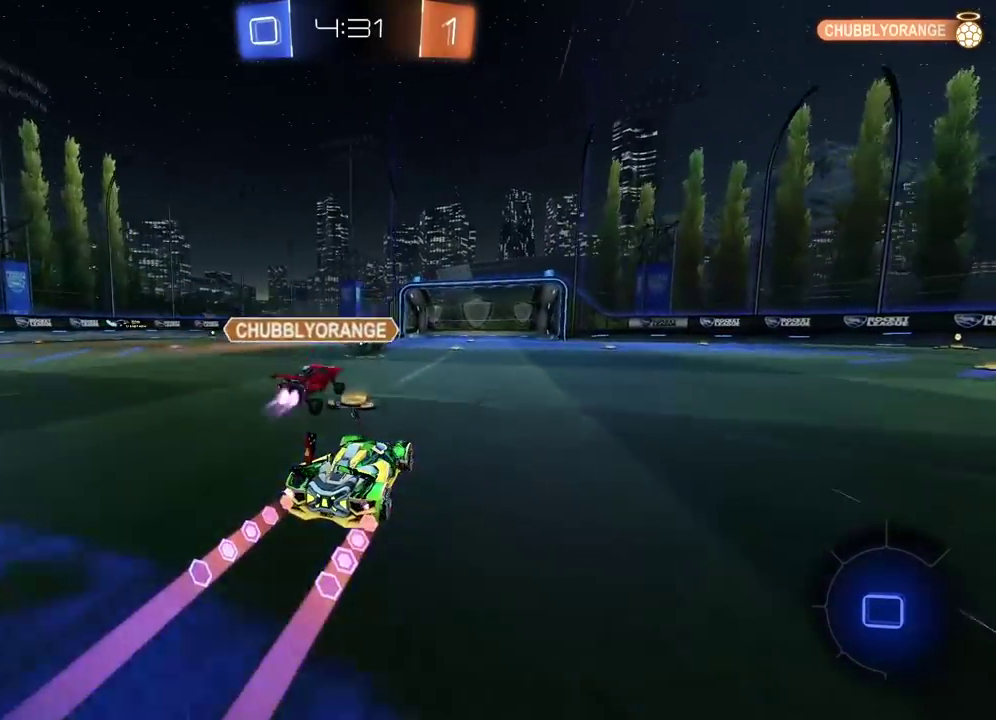
{"buttons": ["R2"], "left_stick": "center", "right_stick": "center", "events": [[300, "CIRCLE", "down"], [450, "CIRCLE", "up"]]}
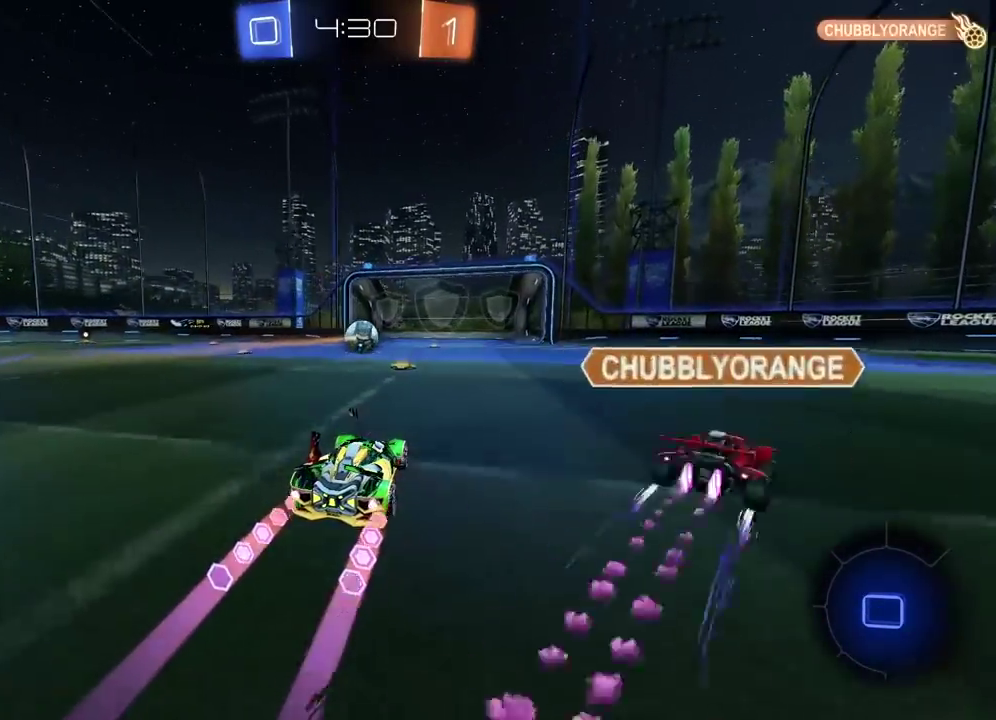
{"buttons": ["R2"], "left_stick": "left", "right_stick": "center", "events": [[183, "left_stick", "left"]]}
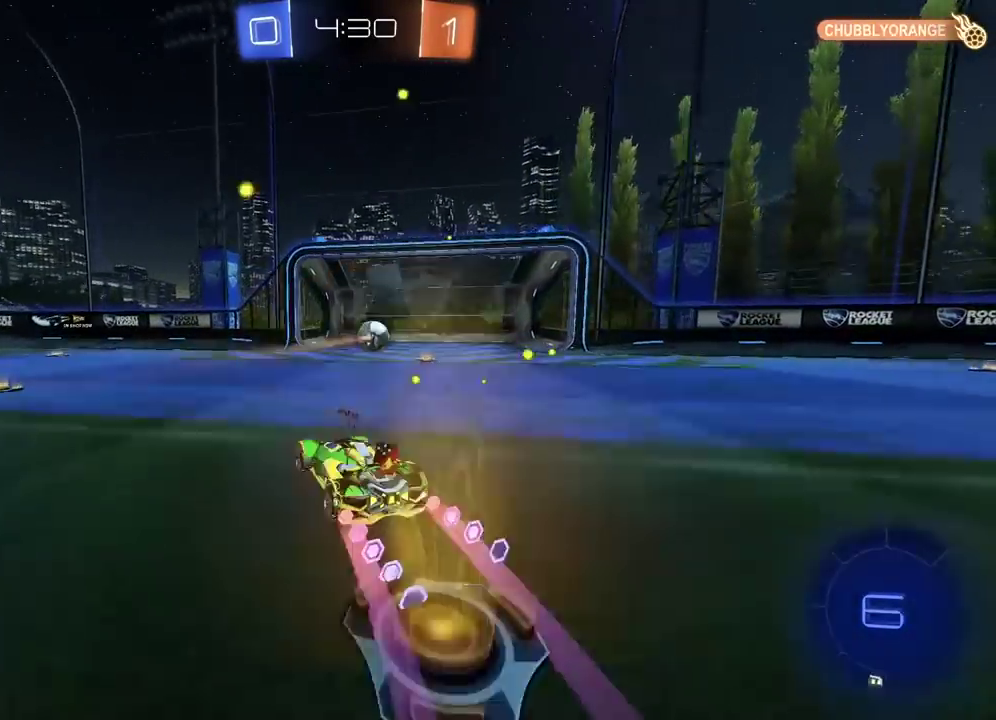
{"buttons": [], "left_stick": "center", "right_stick": "center", "events": [[250, "left_stick", "center"], [283, "R2", "up"]]}
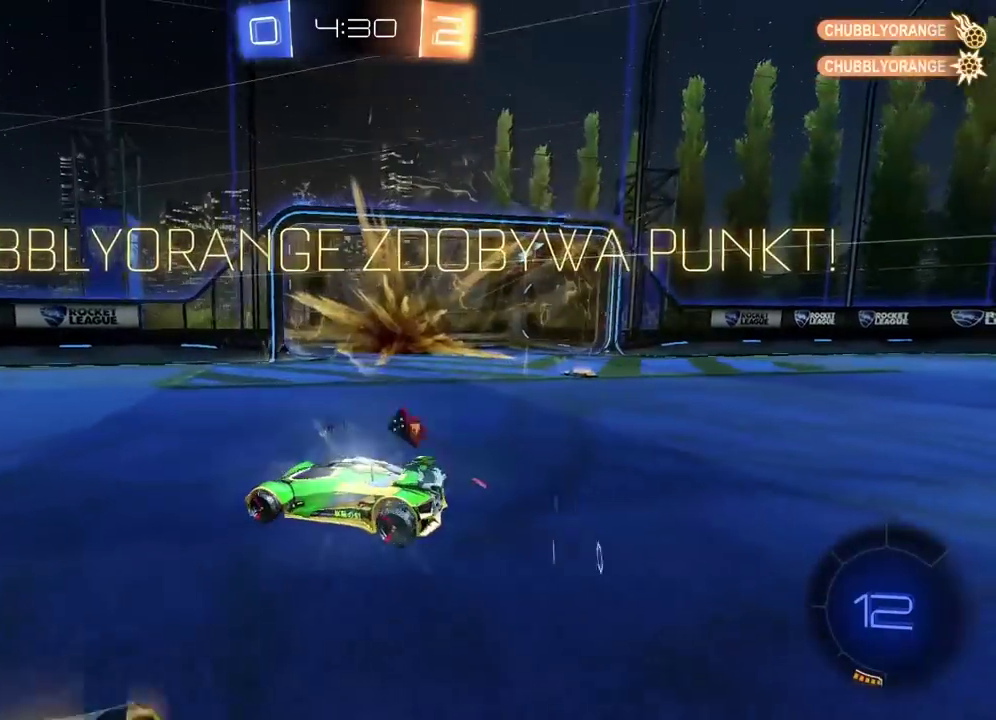
{"buttons": [], "left_stick": "right", "right_stick": "center", "events": [[317, "left_stick", "right"]]}